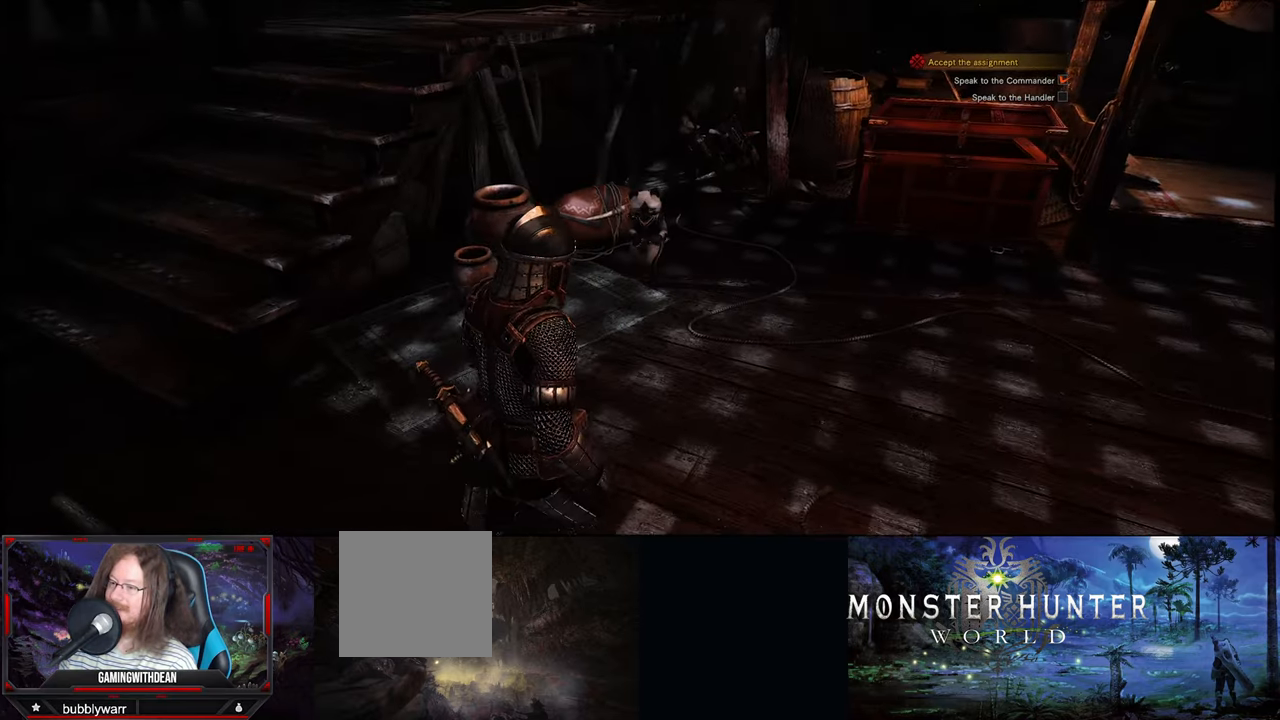
Gameplay with a controller (Xbox layout); each line is a JSON object with the inputs held at the frame after it. "events" lists button and stick changes between this image and that frame as [ms after this image, input, new state], when the widget could be followed in between. Not read: L1 L2 L3 R1 R2 R3.
{"buttons": [], "left_stick": "up-right", "right_stick": "down-left", "events": [[167, "right_stick", "down-left"]]}
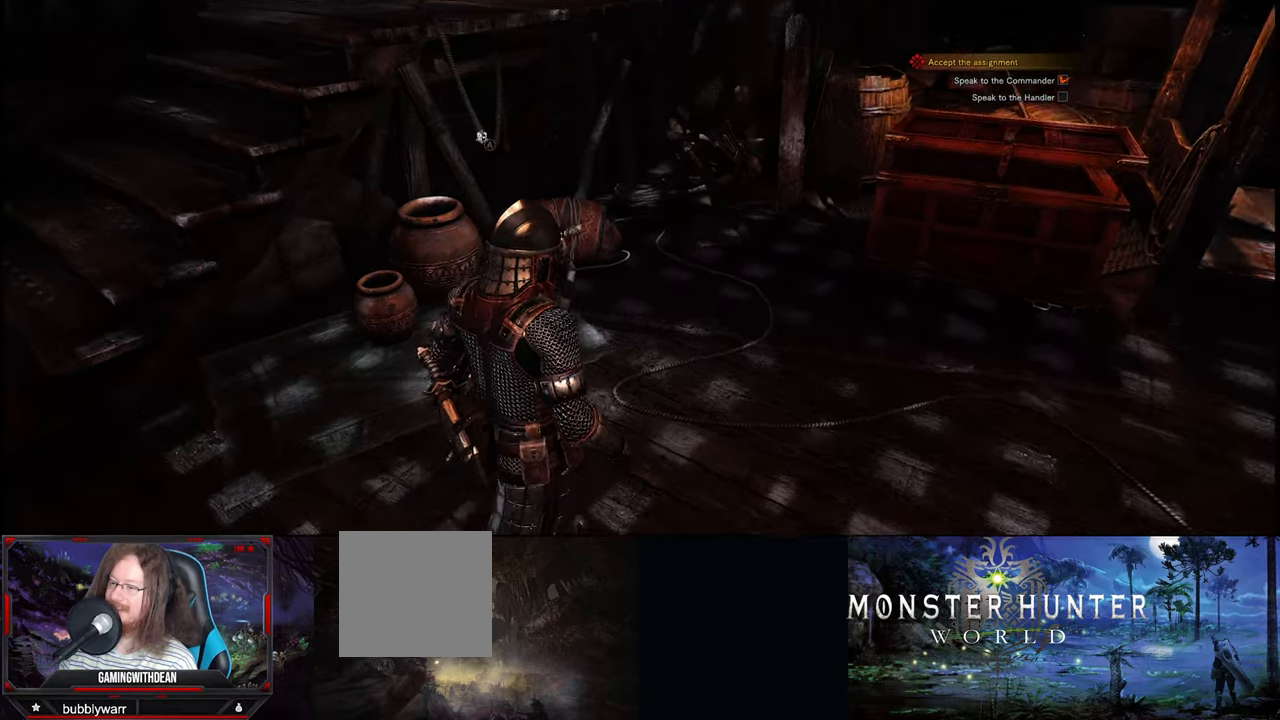
{"buttons": [], "left_stick": "center", "right_stick": "center", "events": [[267, "left_stick", "up"], [417, "right_stick", "center"], [433, "left_stick", "center"]]}
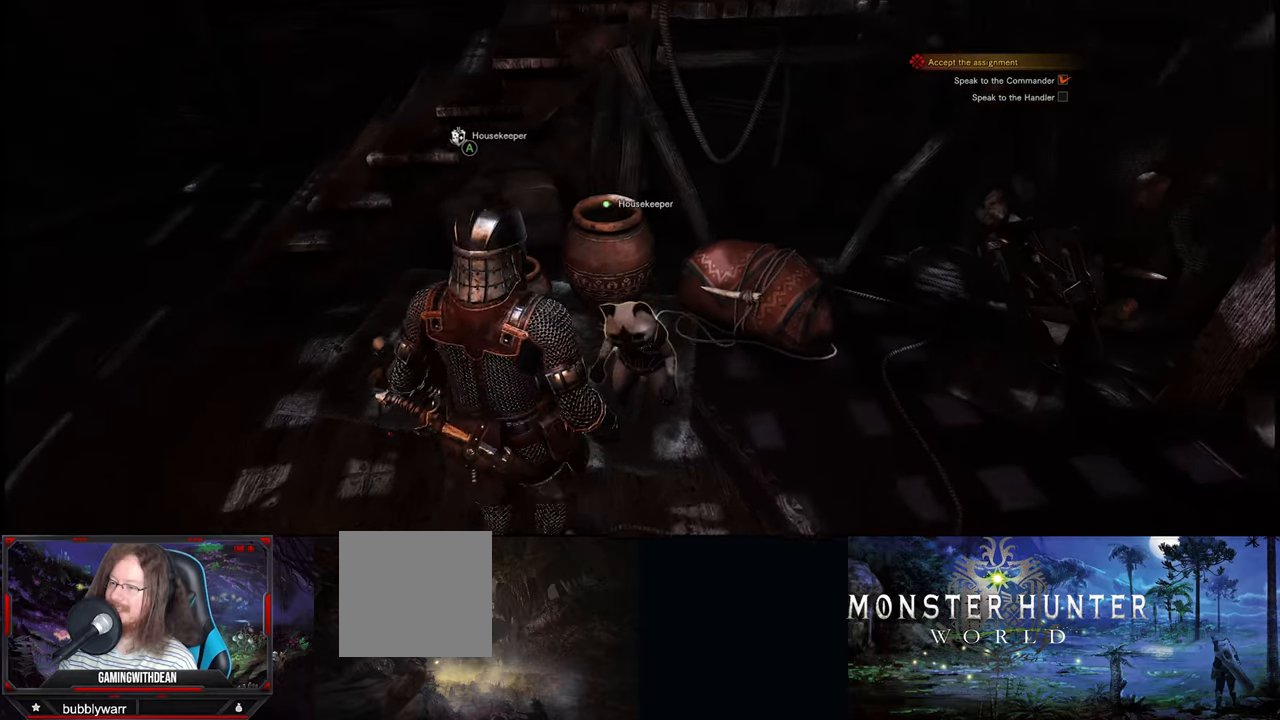
{"buttons": [], "left_stick": "center", "right_stick": "center", "events": [[350, "A", "down"], [450, "A", "up"]]}
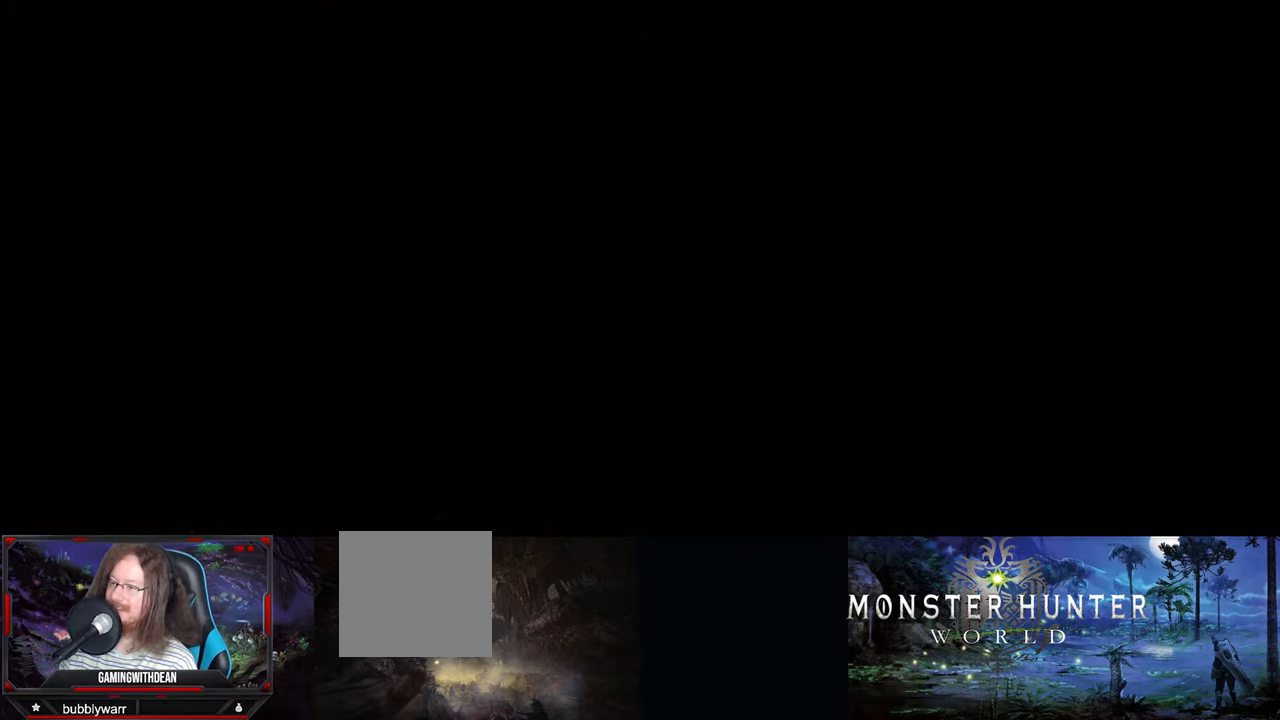
{"buttons": [], "left_stick": "center", "right_stick": "center", "events": []}
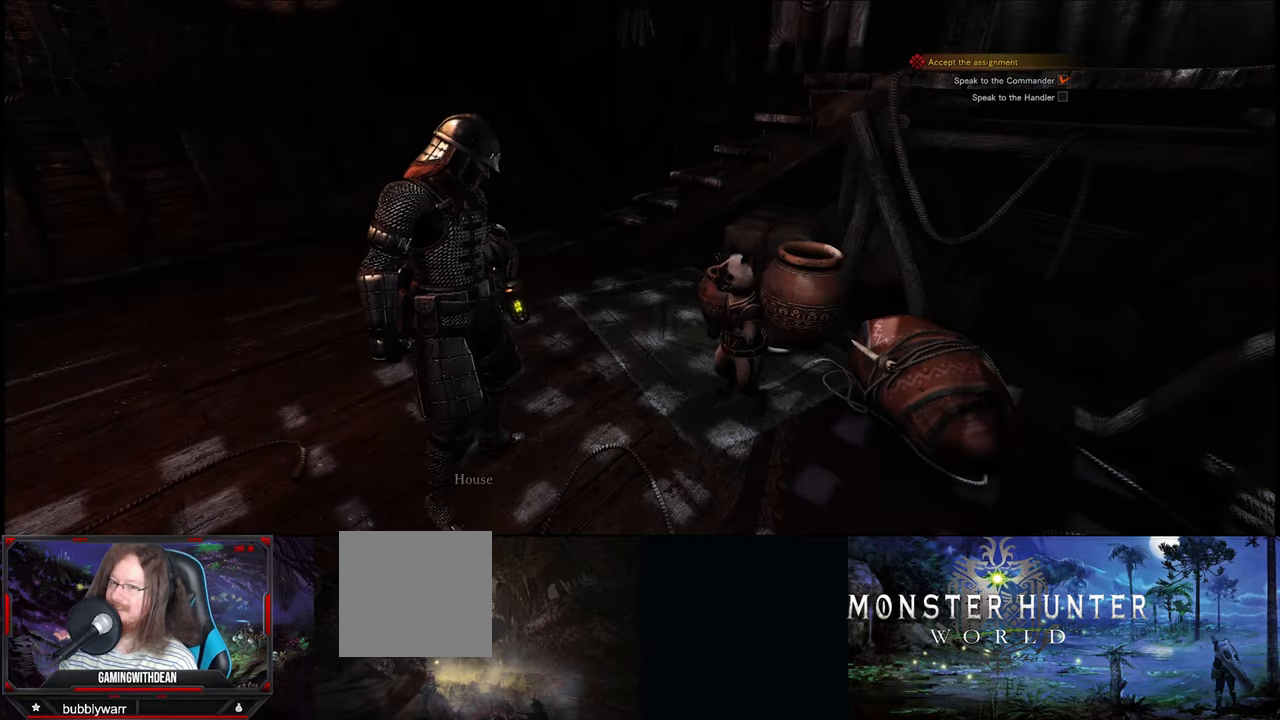
{"buttons": [], "left_stick": "center", "right_stick": "center", "events": []}
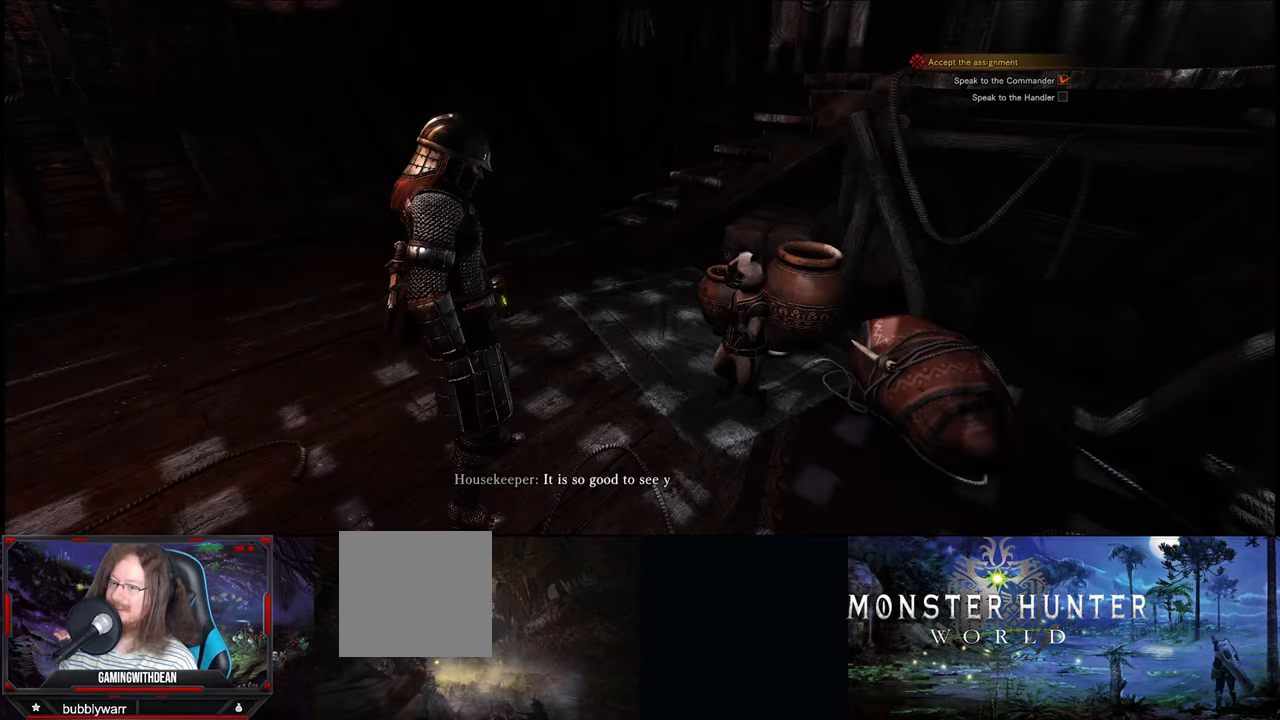
{"buttons": [], "left_stick": "center", "right_stick": "center", "events": []}
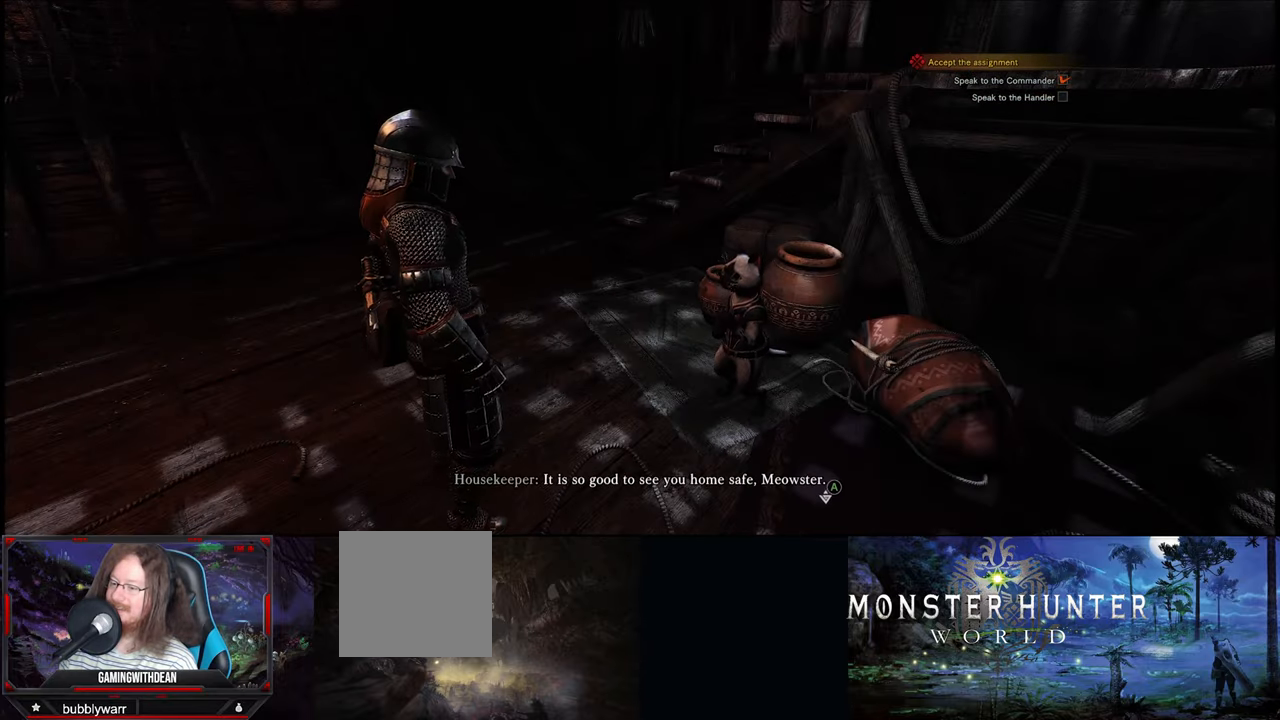
{"buttons": ["A"], "left_stick": "center", "right_stick": "center", "events": [[417, "A", "down"]]}
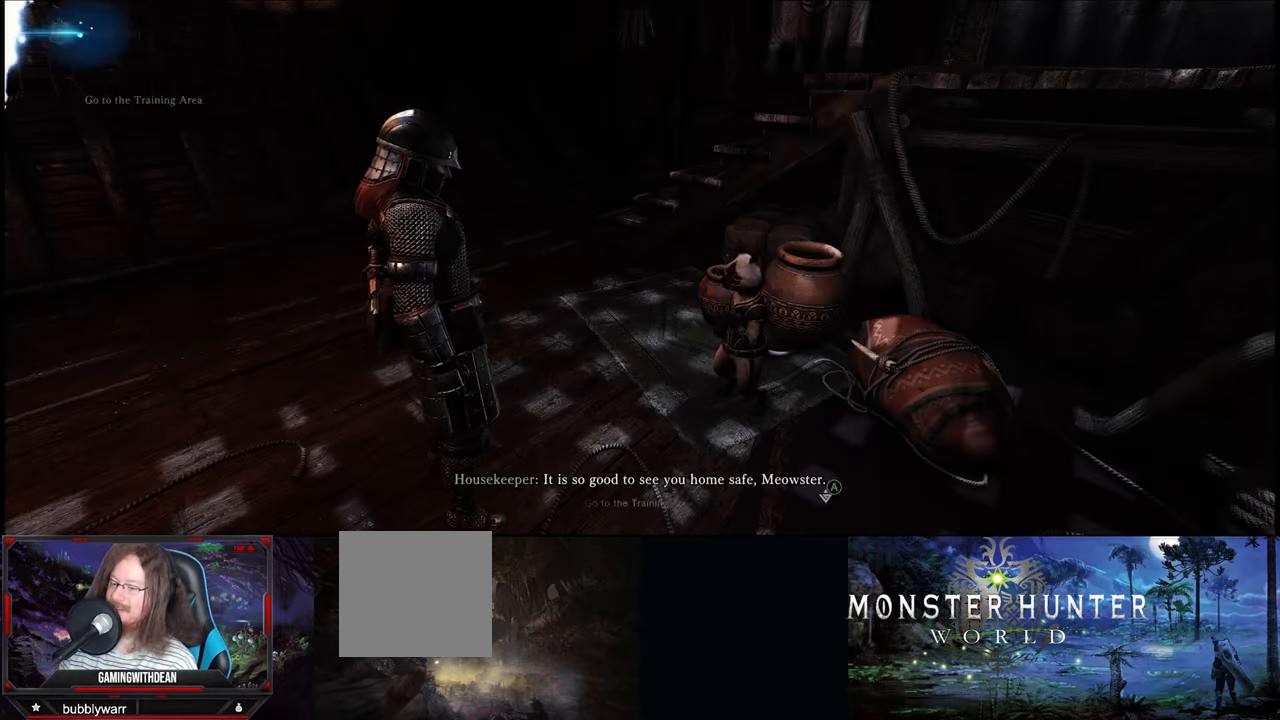
{"buttons": [], "left_stick": "center", "right_stick": "center", "events": [[33, "A", "up"]]}
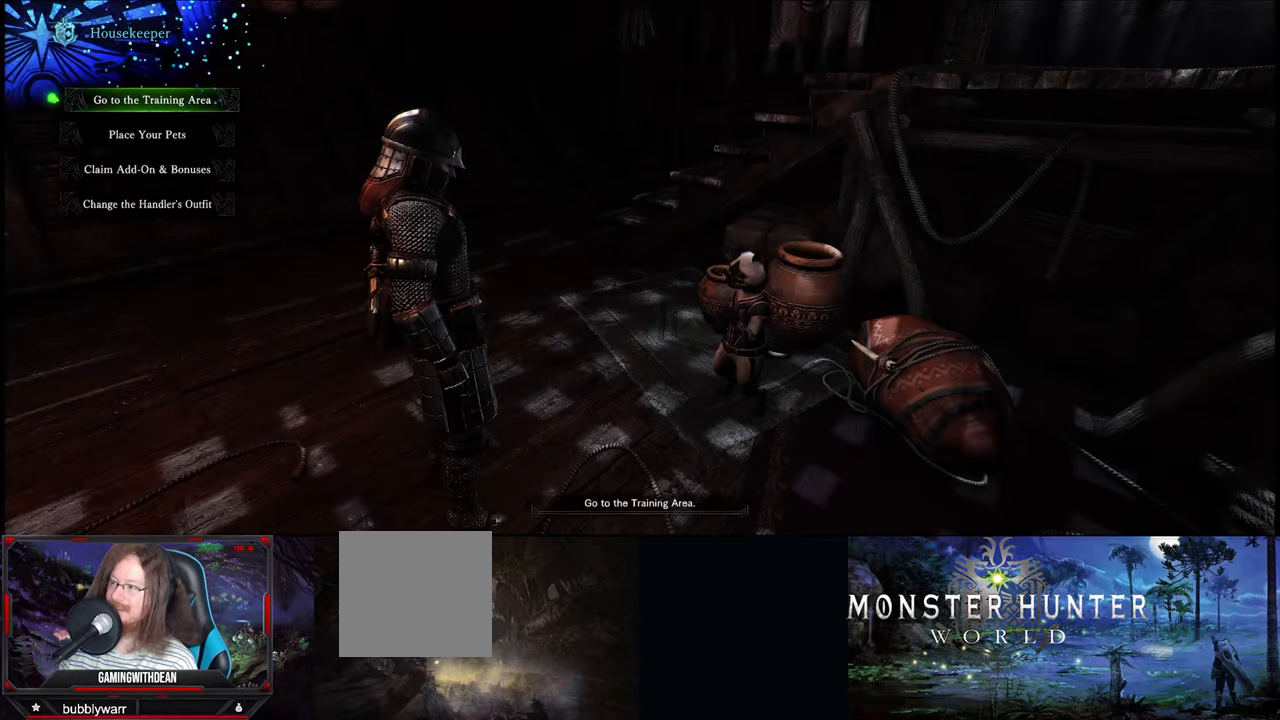
{"buttons": [], "left_stick": "center", "right_stick": "center", "events": []}
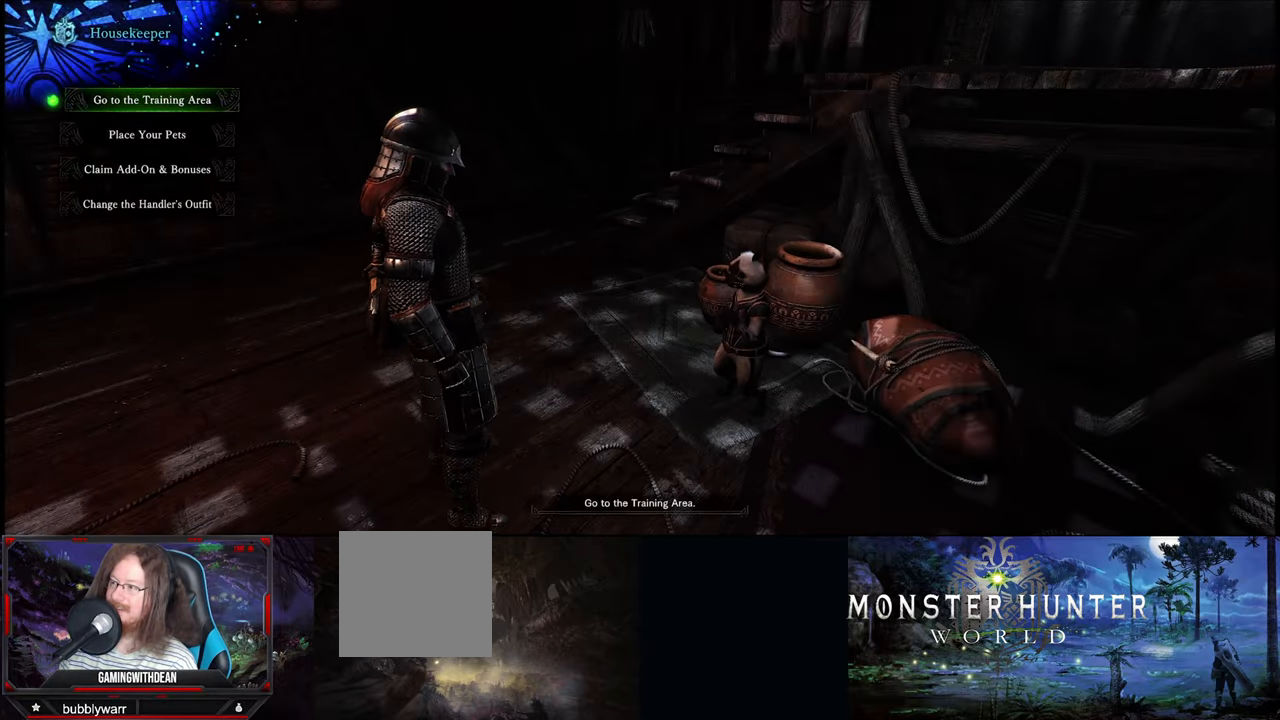
{"buttons": [], "left_stick": "center", "right_stick": "center", "events": []}
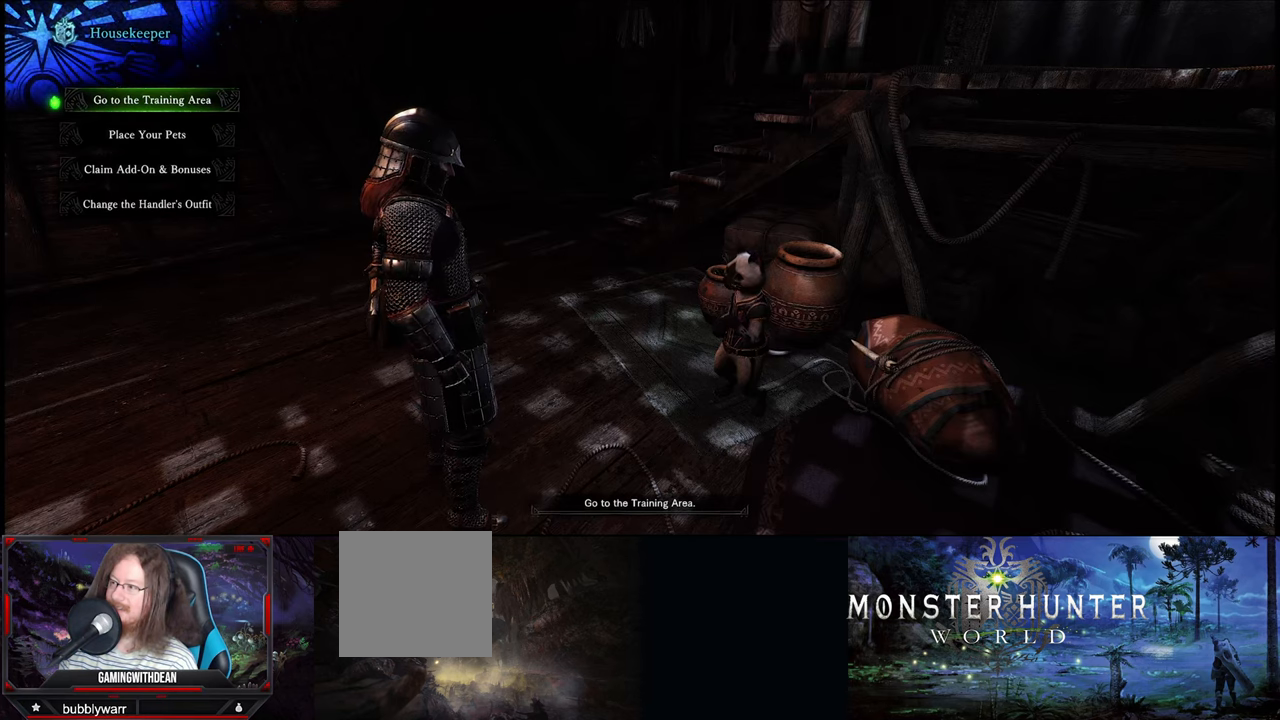
{"buttons": [], "left_stick": "center", "right_stick": "center", "events": [[383, "A", "down"], [483, "A", "up"]]}
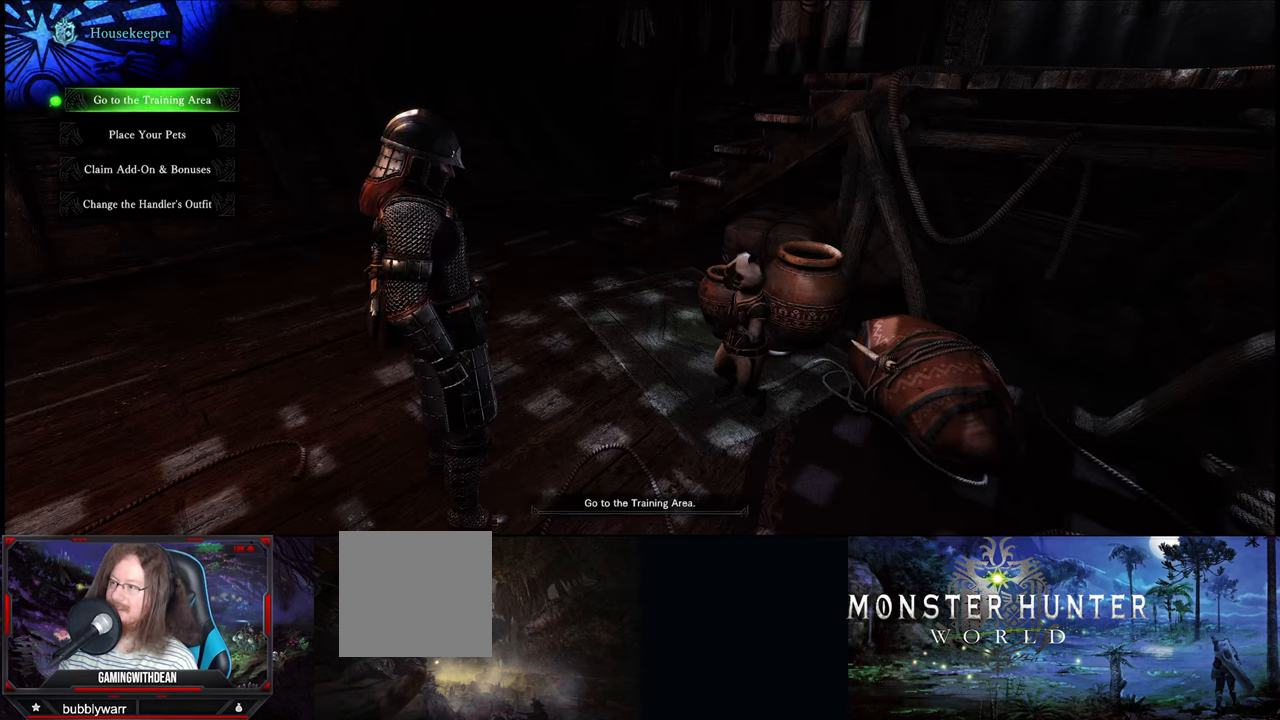
{"buttons": [], "left_stick": "center", "right_stick": "center", "events": []}
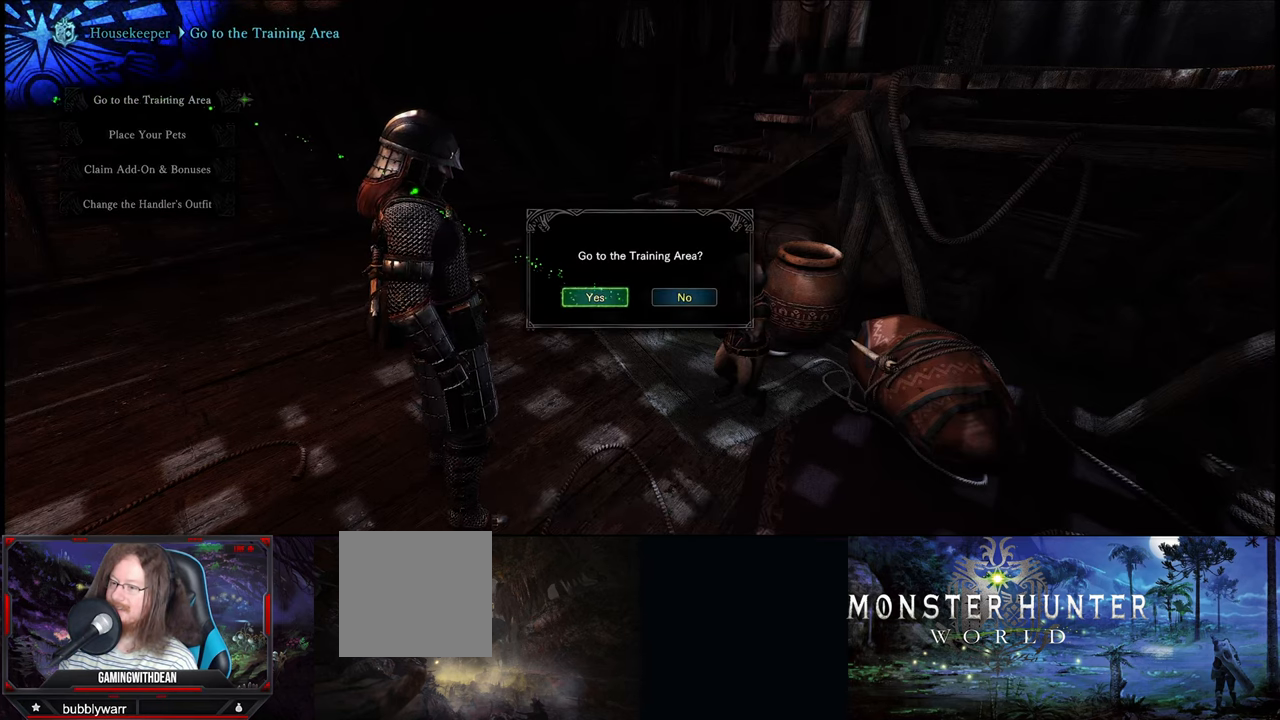
{"buttons": [], "left_stick": "center", "right_stick": "center", "events": [[100, "A", "down"], [233, "A", "up"]]}
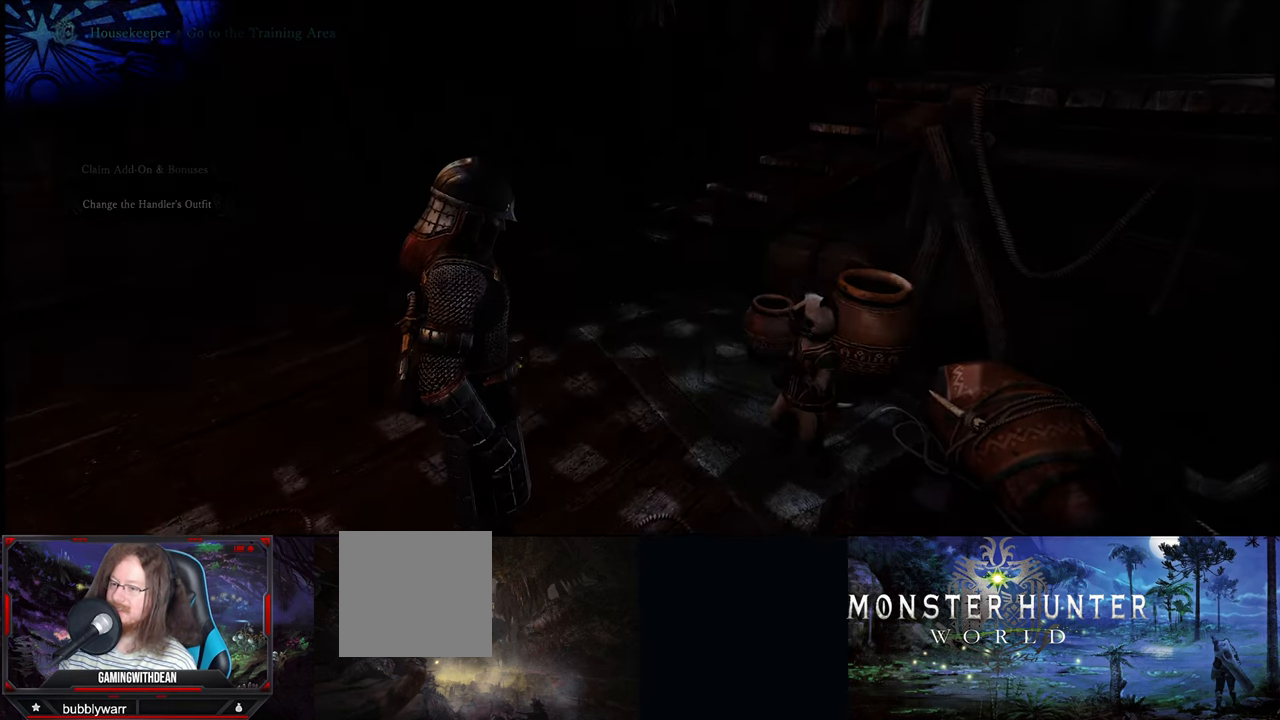
{"buttons": [], "left_stick": "center", "right_stick": "center", "events": []}
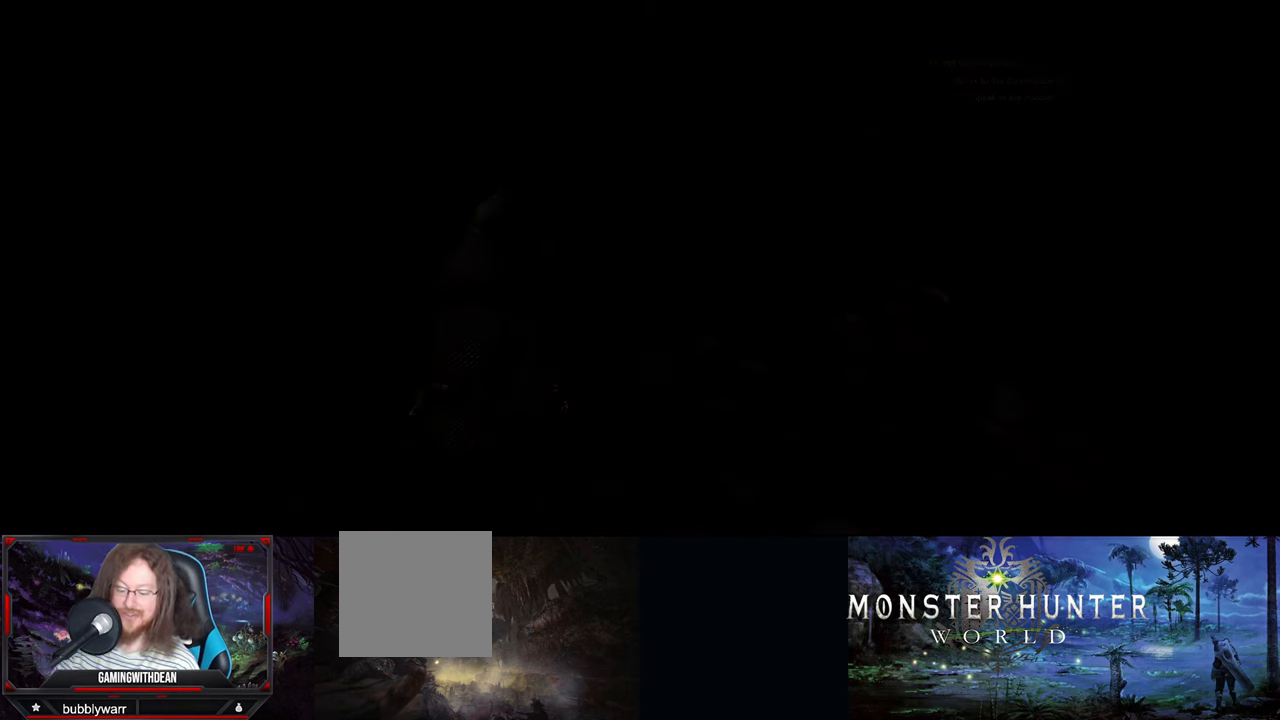
{"buttons": [], "left_stick": "center", "right_stick": "center", "events": []}
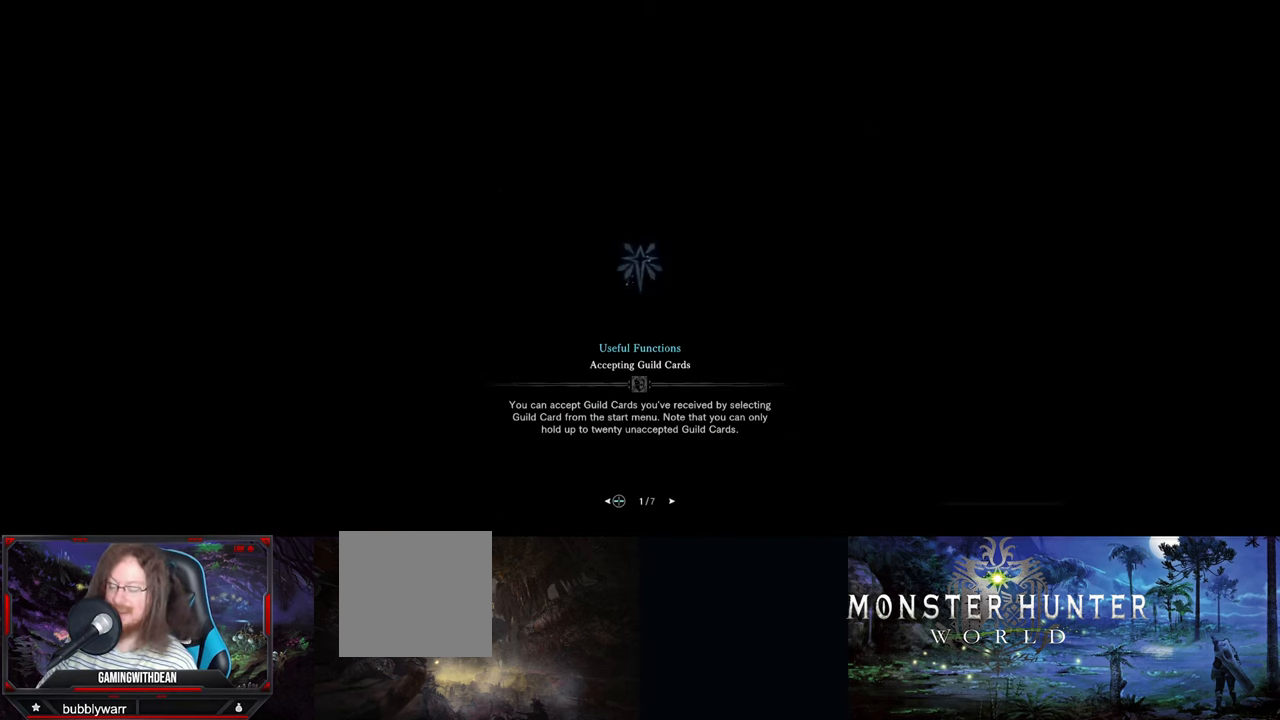
{"buttons": [], "left_stick": "center", "right_stick": "center", "events": []}
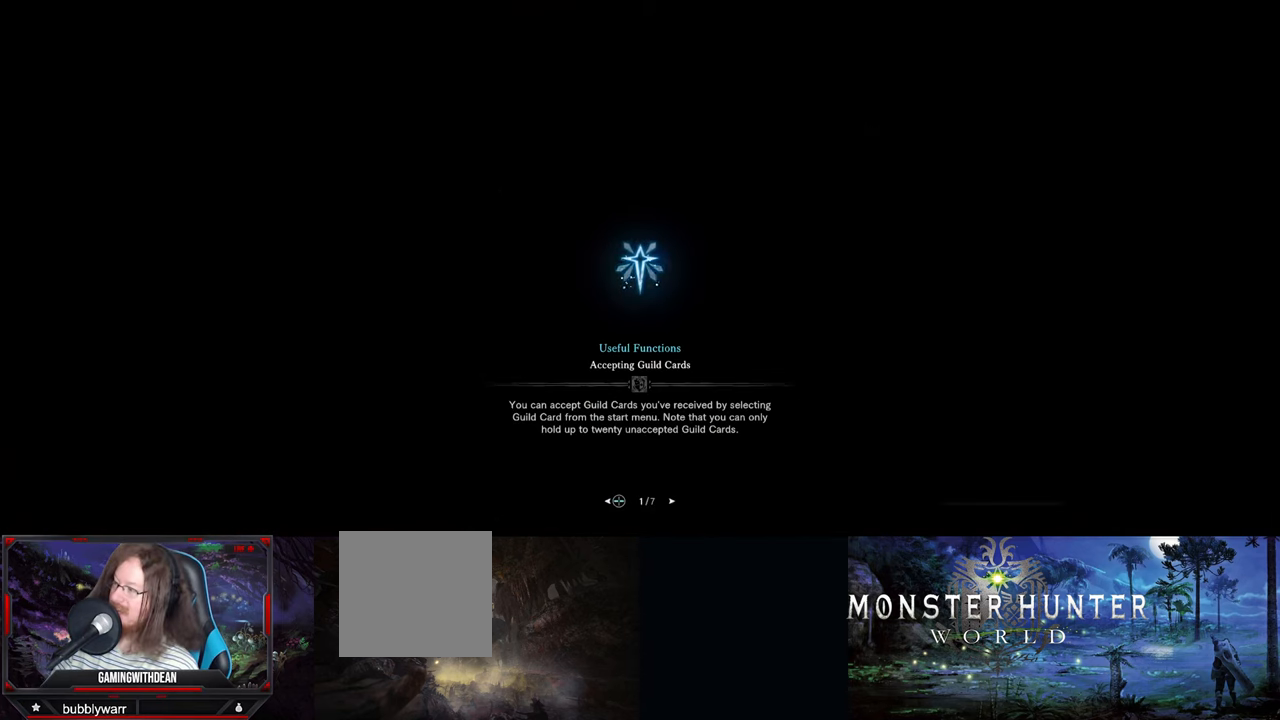
{"buttons": [], "left_stick": "center", "right_stick": "center", "events": []}
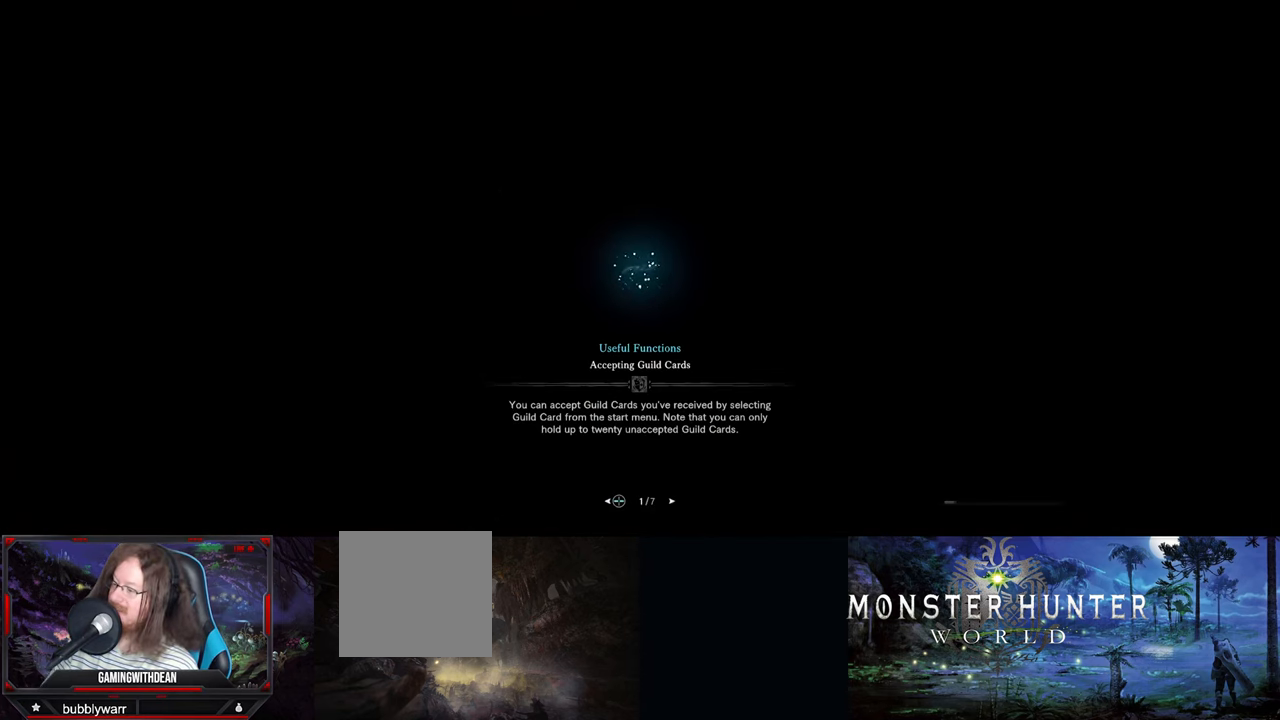
{"buttons": [], "left_stick": "center", "right_stick": "center", "events": []}
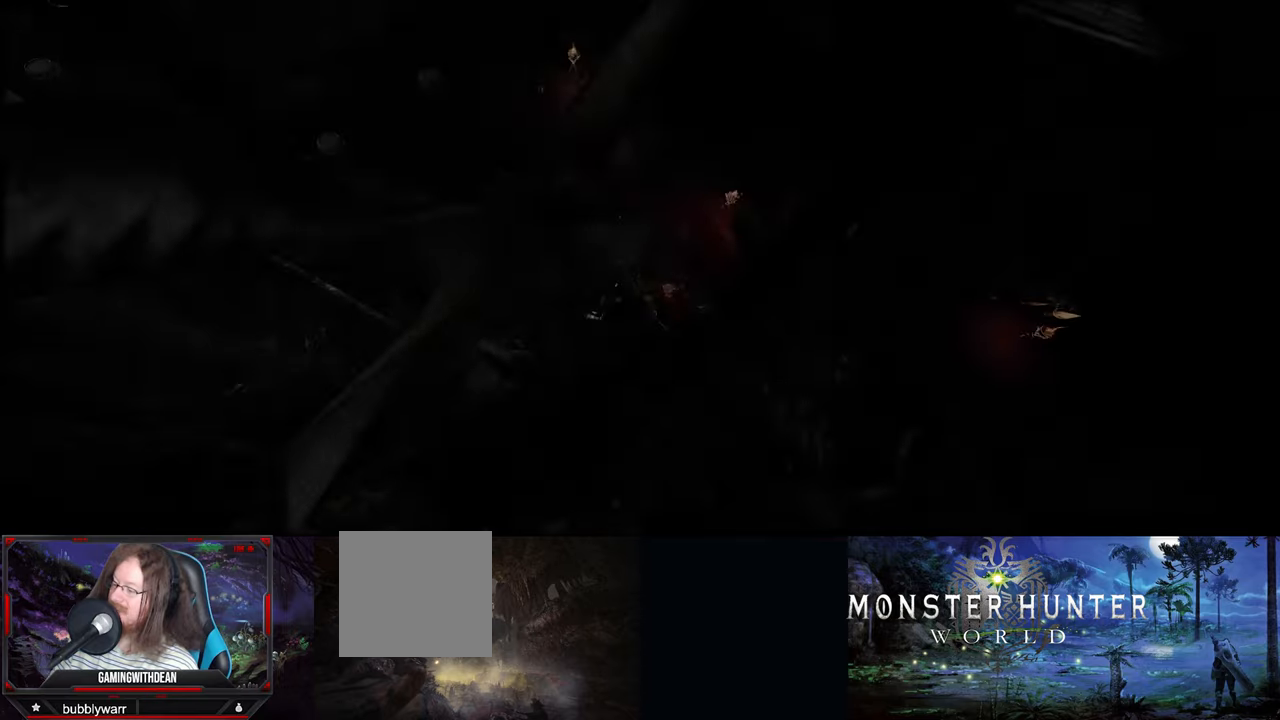
{"buttons": [], "left_stick": "center", "right_stick": "center", "events": []}
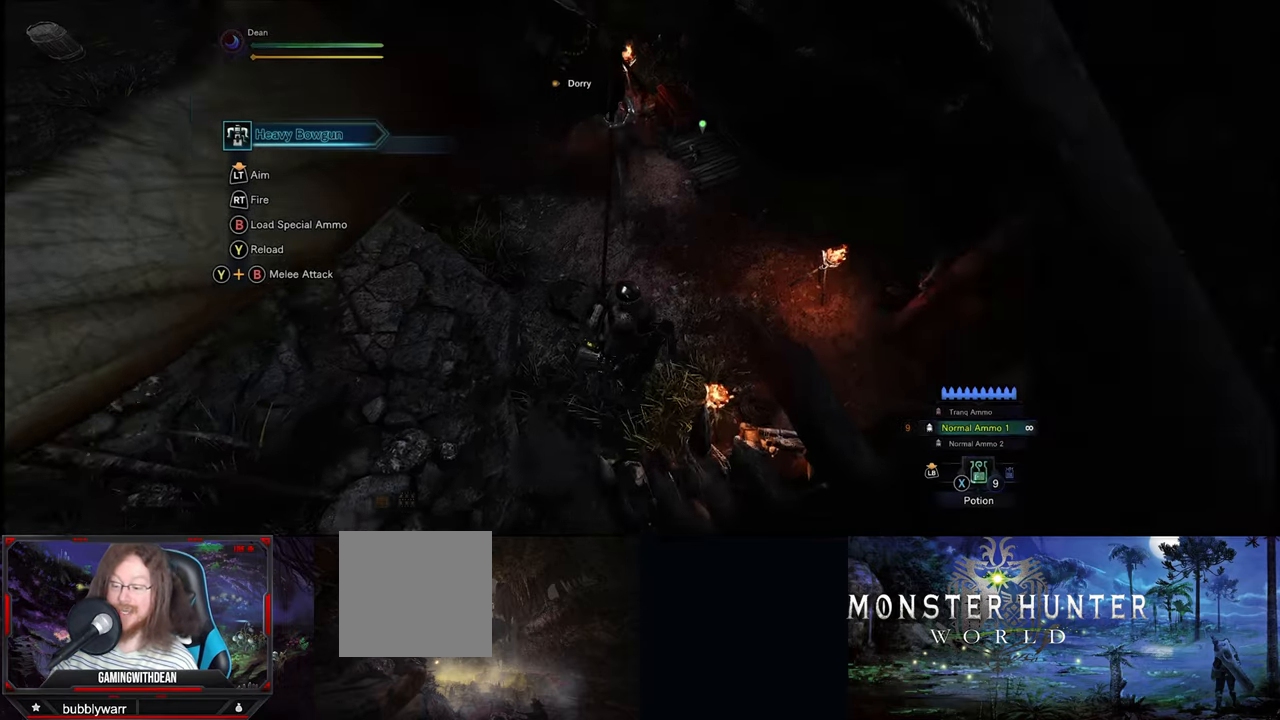
{"buttons": [], "left_stick": "center", "right_stick": "center", "events": []}
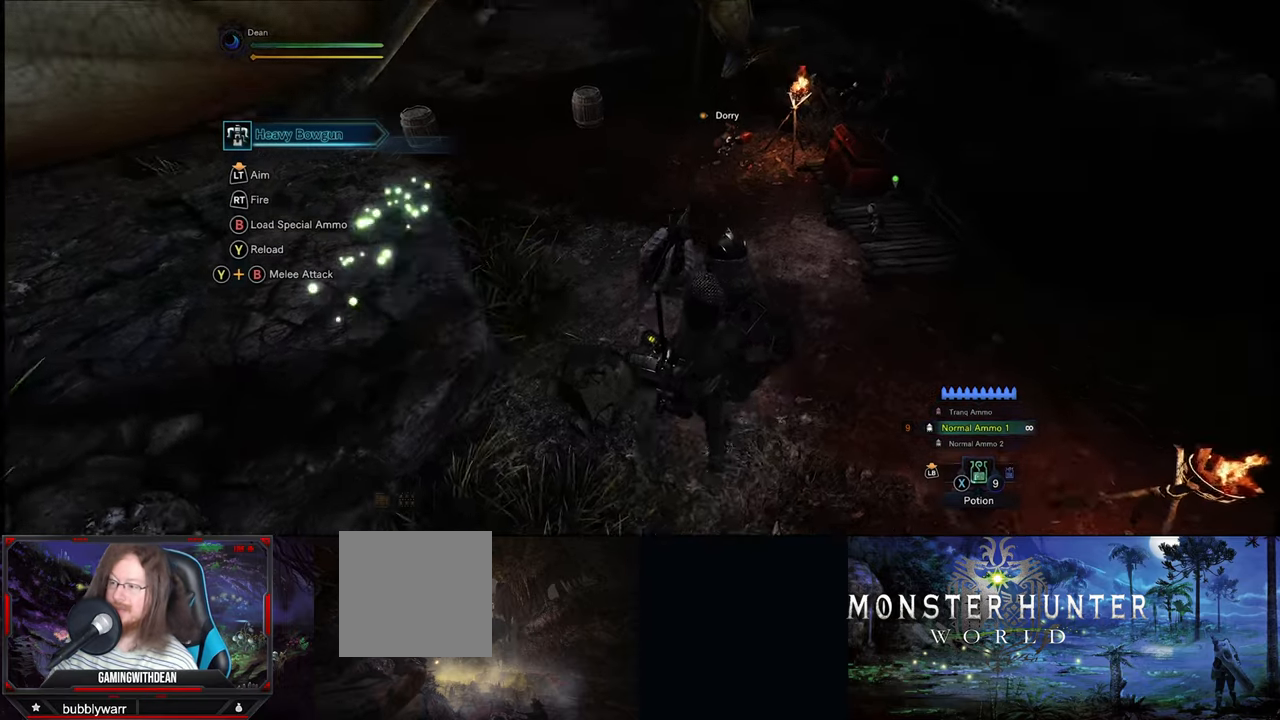
{"buttons": [], "left_stick": "center", "right_stick": "center", "events": []}
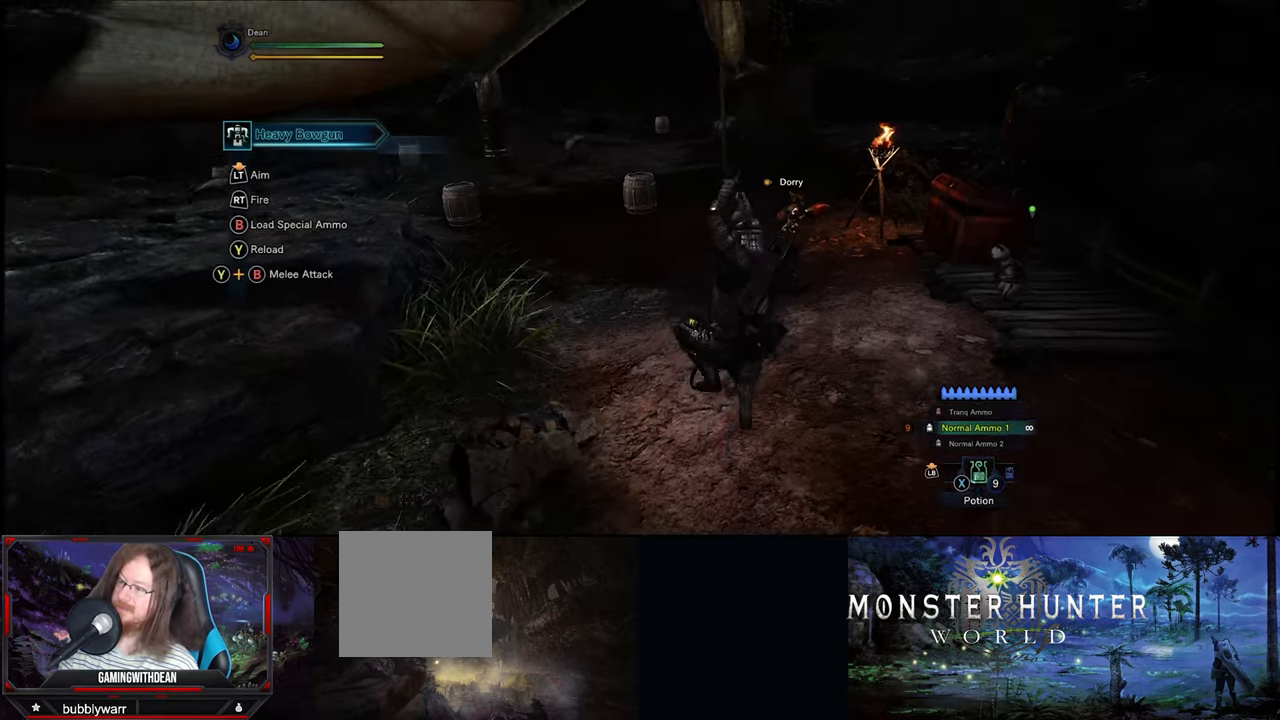
{"buttons": [], "left_stick": "up", "right_stick": "center", "events": [[217, "left_stick", "up"], [333, "right_stick", "down"], [500, "right_stick", "center"]]}
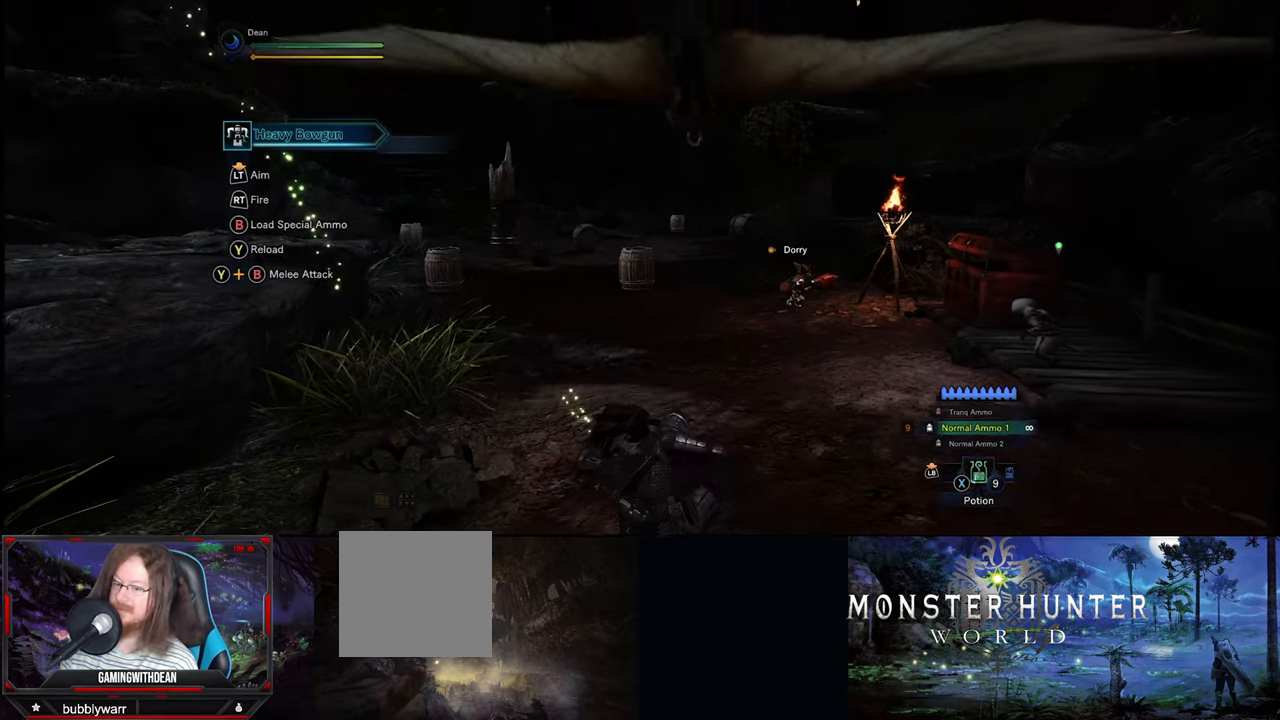
{"buttons": [], "left_stick": "up", "right_stick": "center", "events": [[217, "right_stick", "right"], [283, "right_stick", "down-right"], [483, "right_stick", "center"]]}
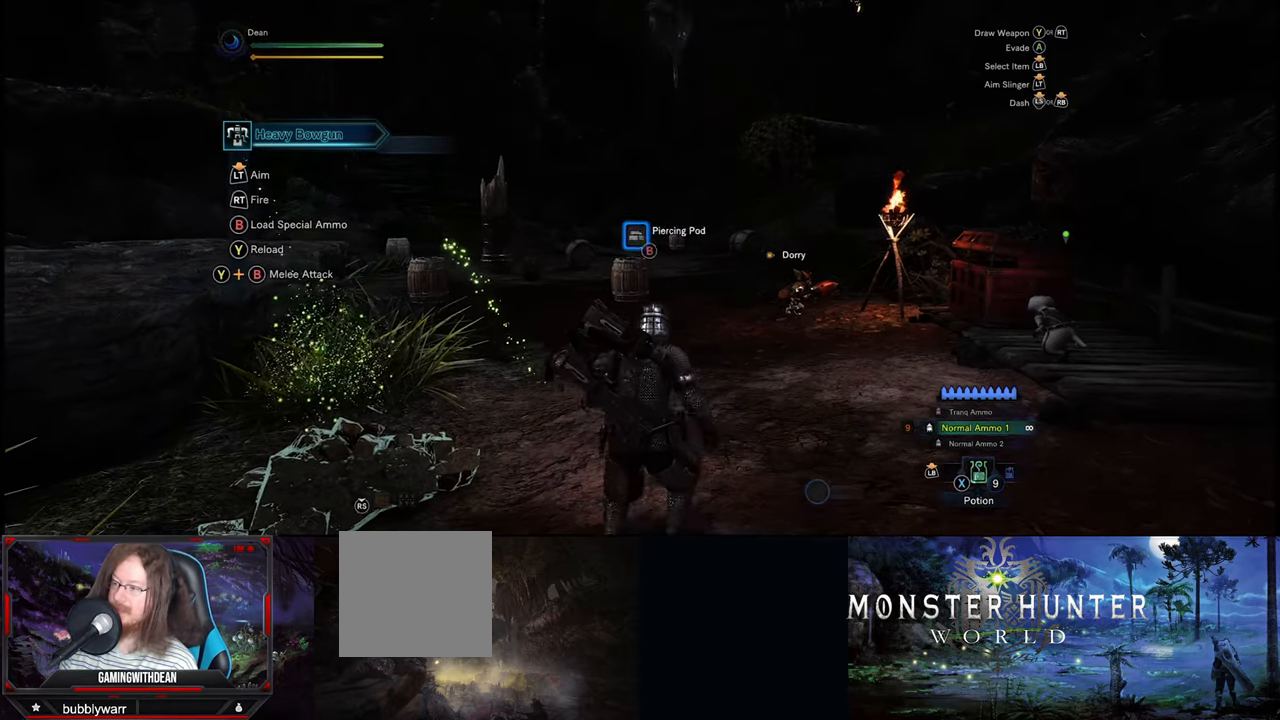
{"buttons": [], "left_stick": "up", "right_stick": "down-right", "events": [[317, "right_stick", "right"], [367, "right_stick", "down-right"]]}
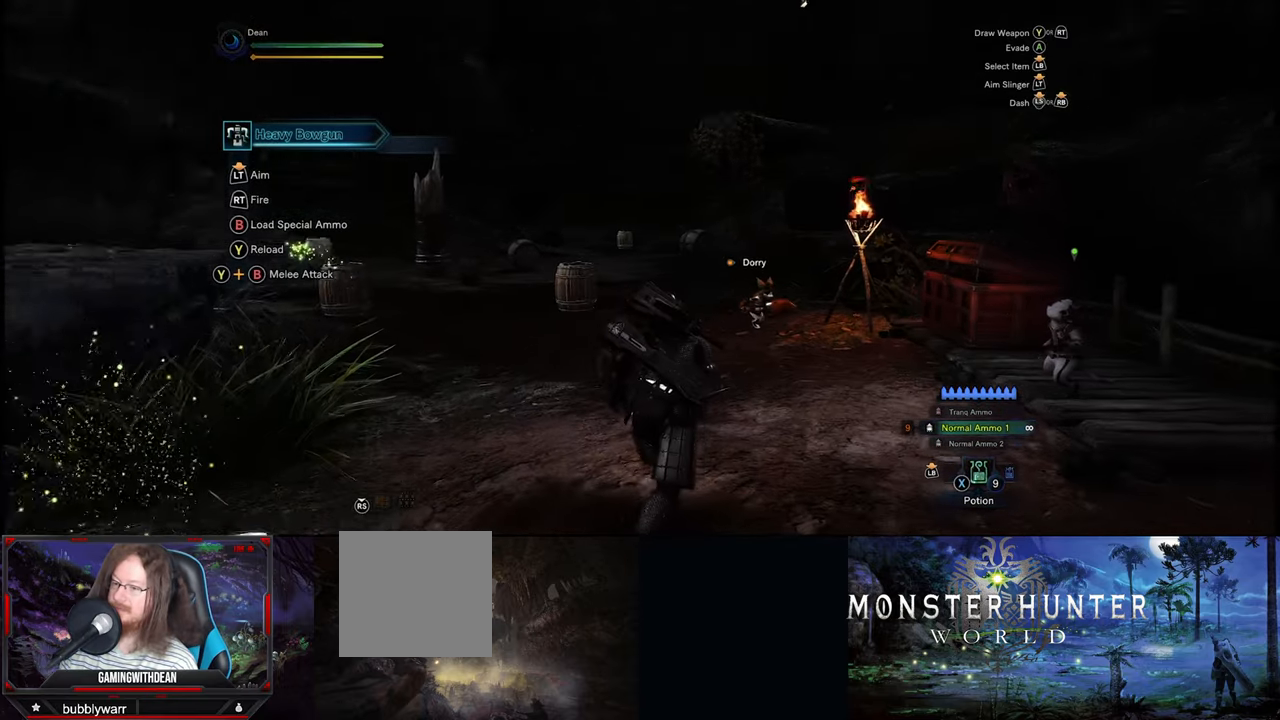
{"buttons": [], "left_stick": "up", "right_stick": "center", "events": [[217, "right_stick", "center"]]}
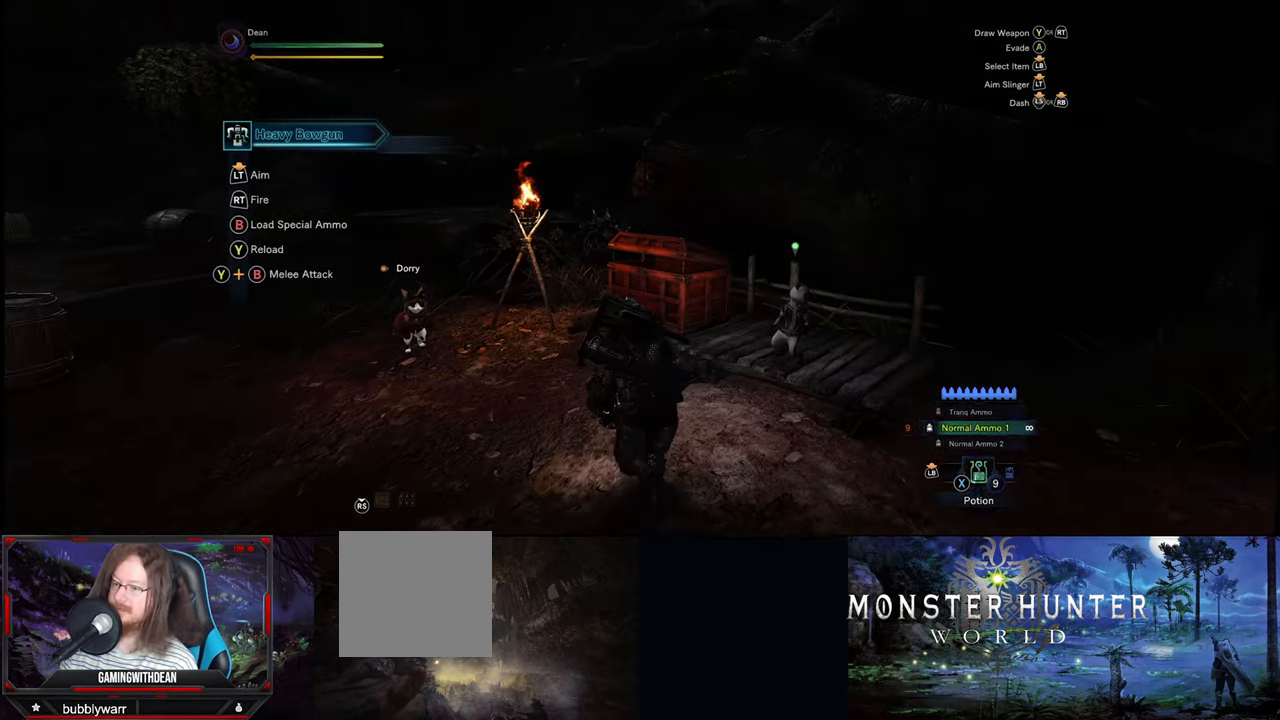
{"buttons": [], "left_stick": "center", "right_stick": "center", "events": [[466, "left_stick", "center"]]}
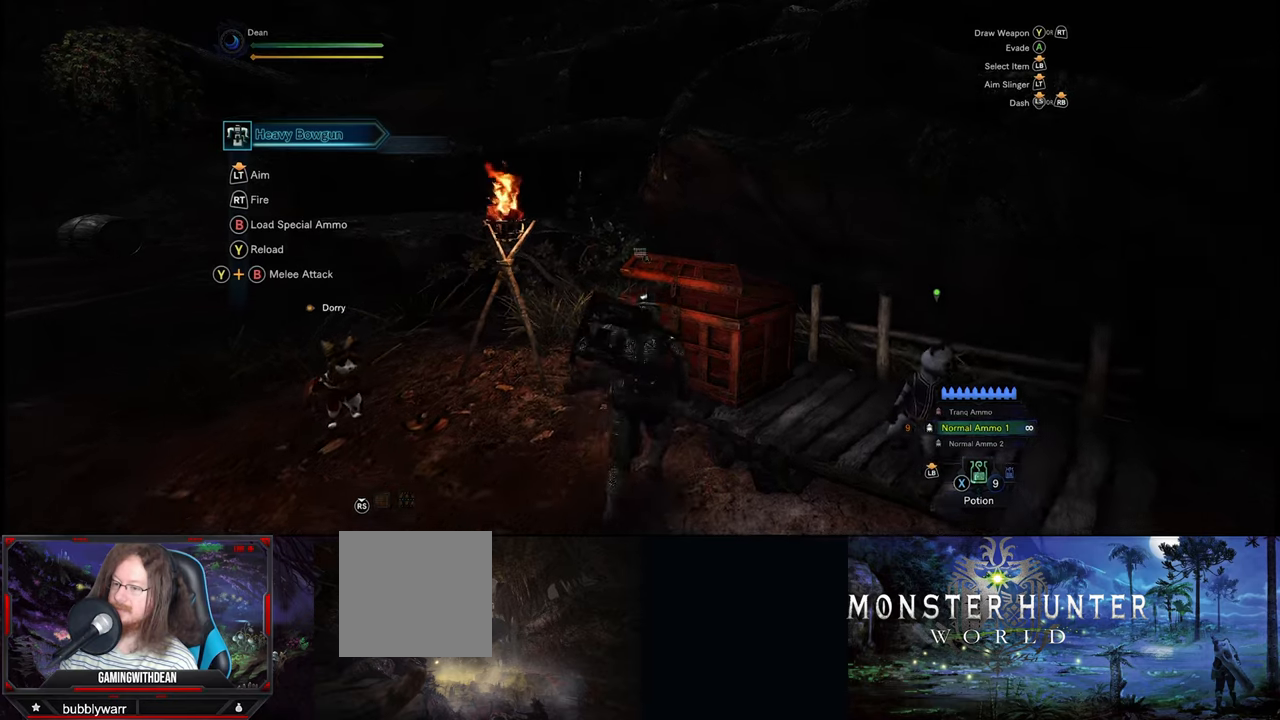
{"buttons": [], "left_stick": "center", "right_stick": "center", "events": [[300, "A", "down"], [417, "A", "up"]]}
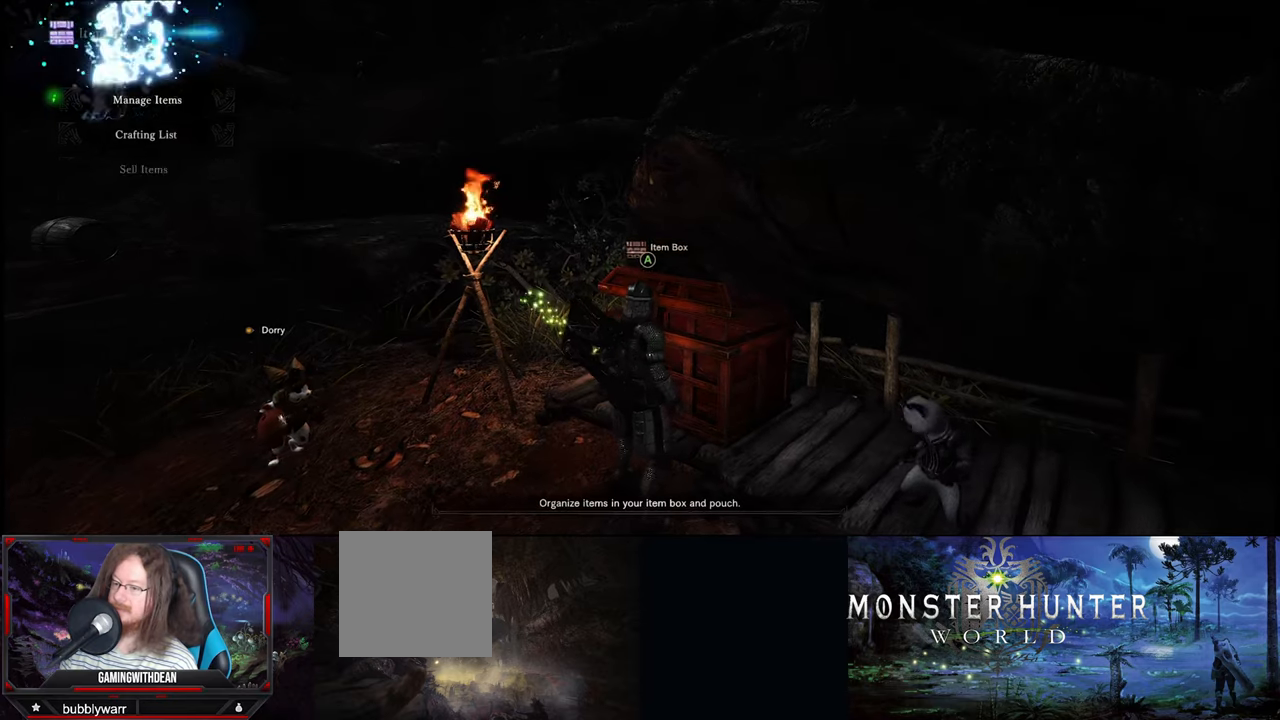
{"buttons": [], "left_stick": "center", "right_stick": "center", "events": []}
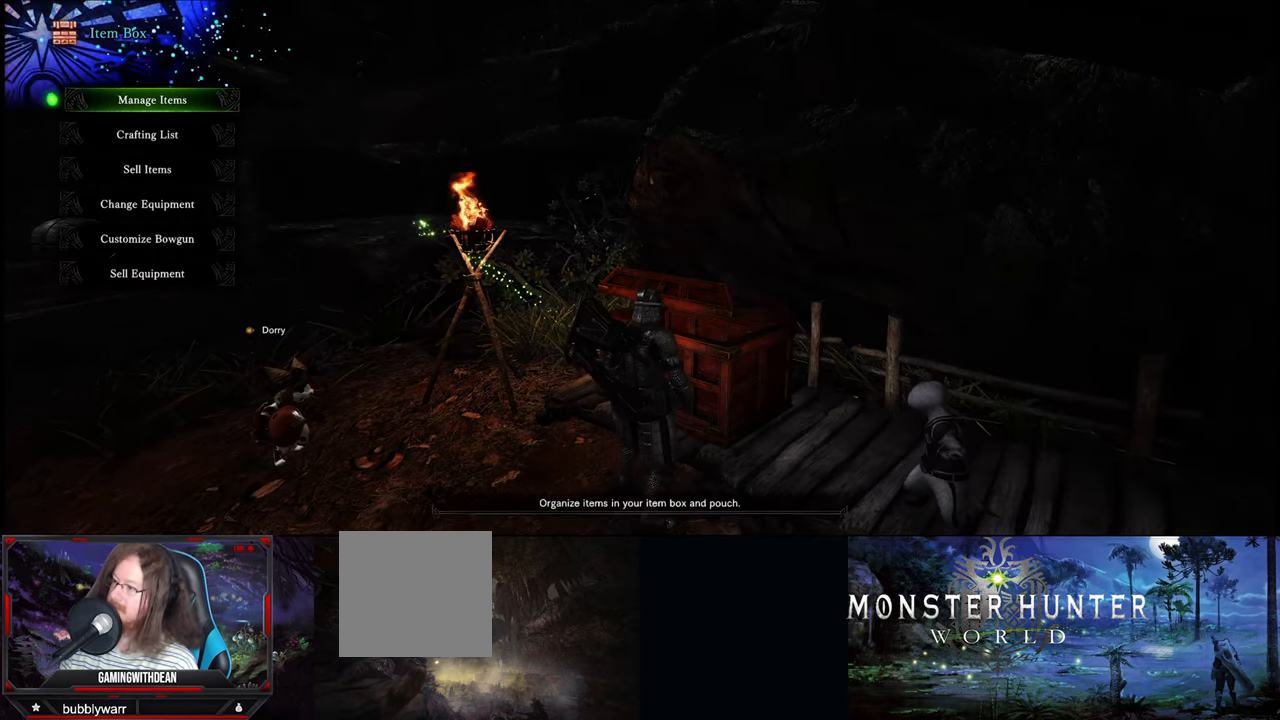
{"buttons": [], "left_stick": "center", "right_stick": "center", "events": [[300, "DPAD_DOWN", "down"], [417, "DPAD_DOWN", "up"]]}
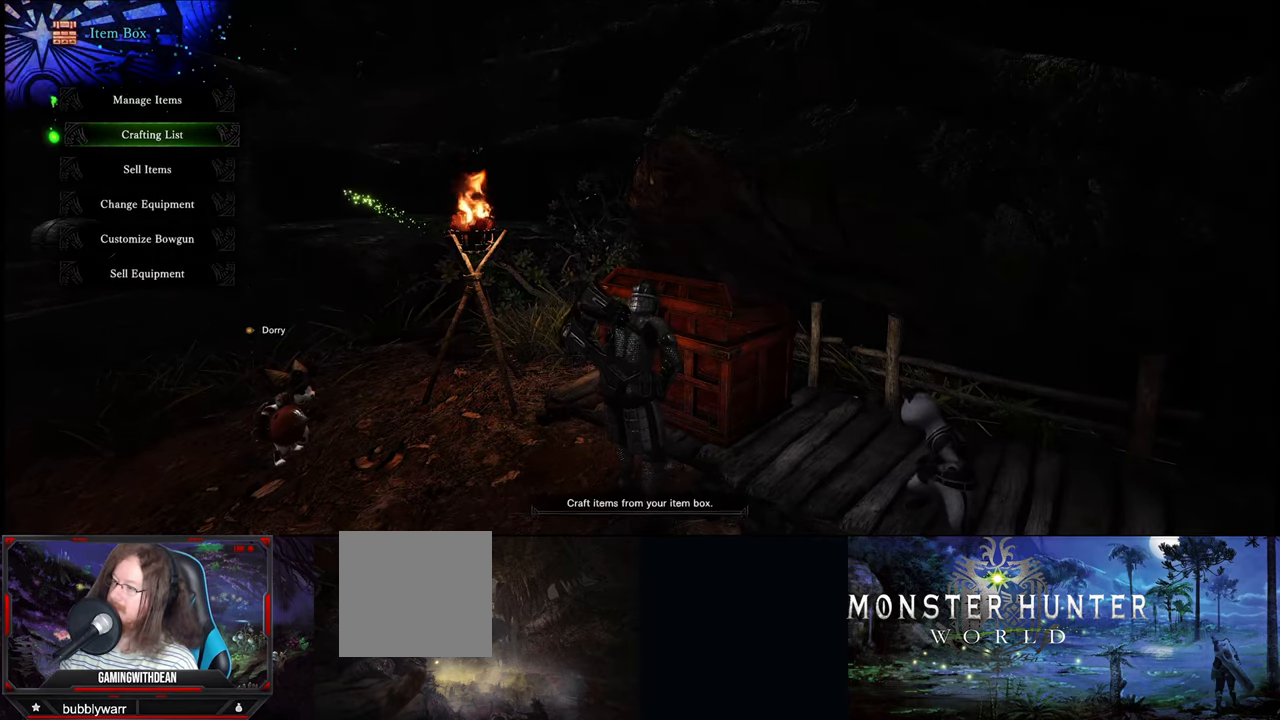
{"buttons": [], "left_stick": "center", "right_stick": "center", "events": [[150, "DPAD_DOWN", "down"], [300, "DPAD_DOWN", "up"], [317, "DPAD_DOWN", "down"], [450, "DPAD_DOWN", "up"]]}